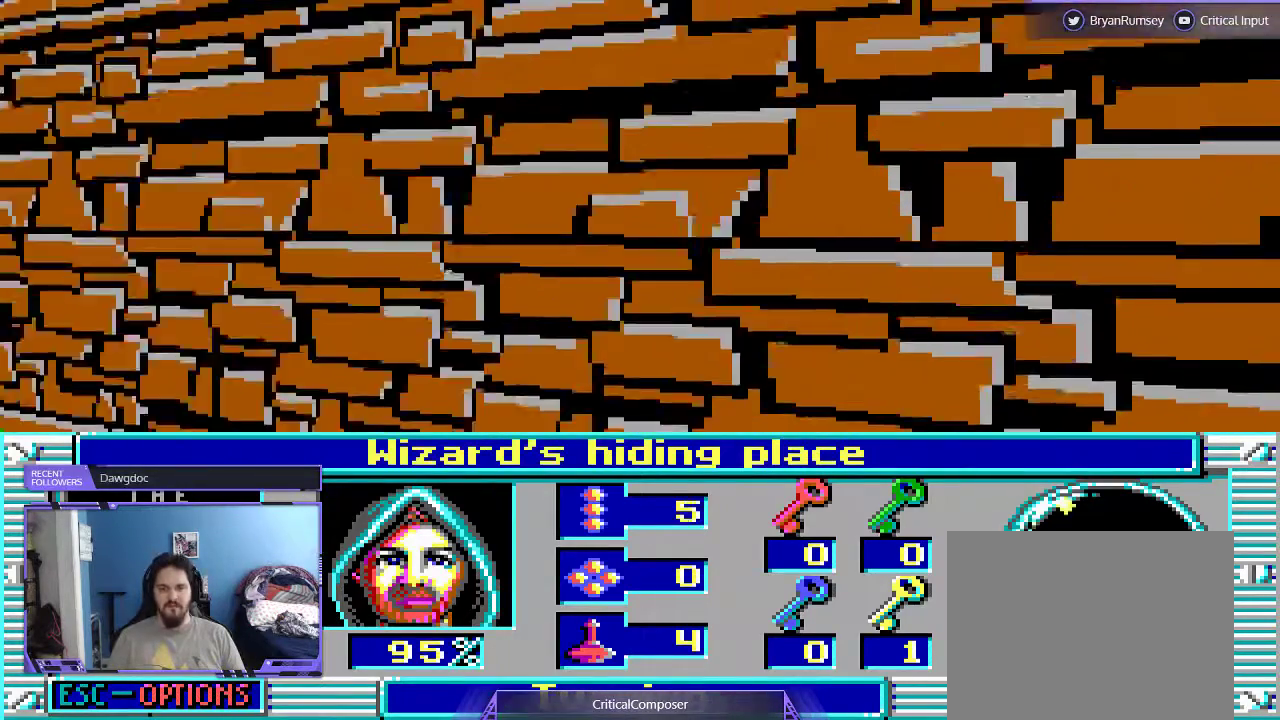
Gameplay with a controller (Xbox layout); each line is a JSON object with the inputs held at the frame after it. "events" lists button and stick changes between this image and that frame as [ms after this image, input, new state], when the widget could be followed in between. Not read: L1 L3 R1 R3 TOUCHPAD left_stick other_buttons right_stick.
{"buttons": ["DPAD_RIGHT"], "events": [[433, "DPAD_RIGHT", "down"]]}
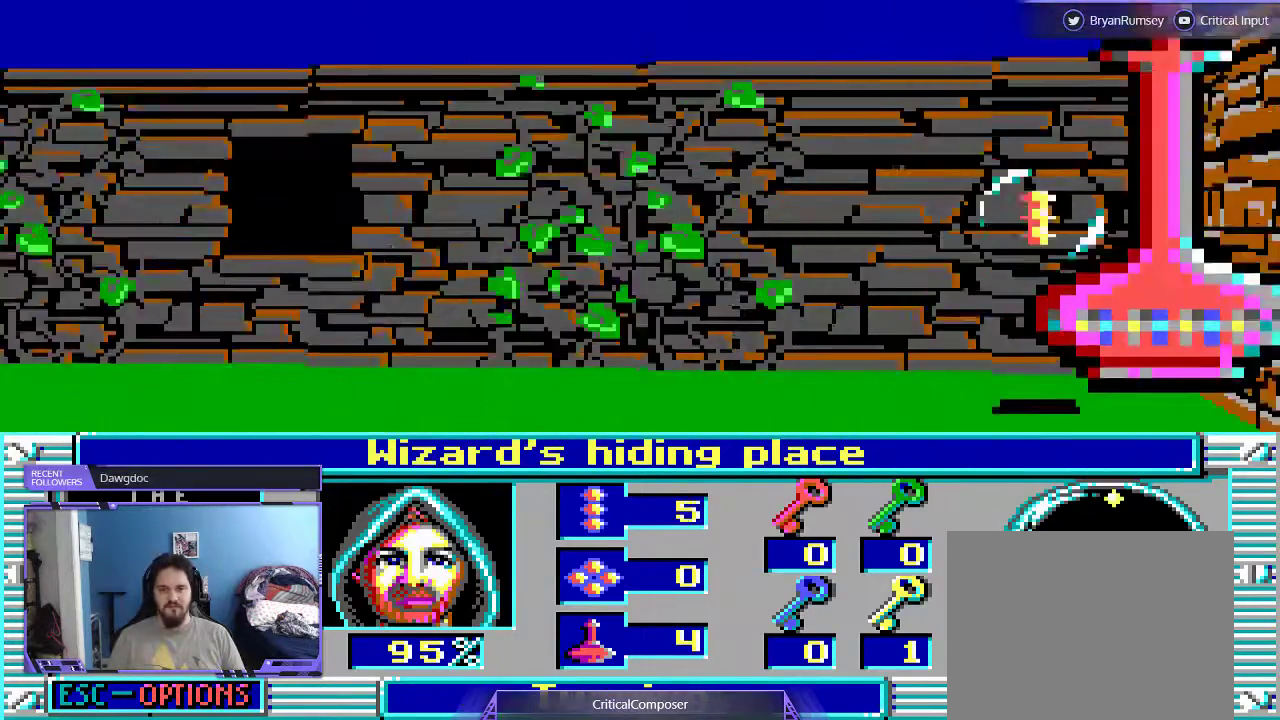
{"buttons": [], "events": [[400, "DPAD_RIGHT", "up"]]}
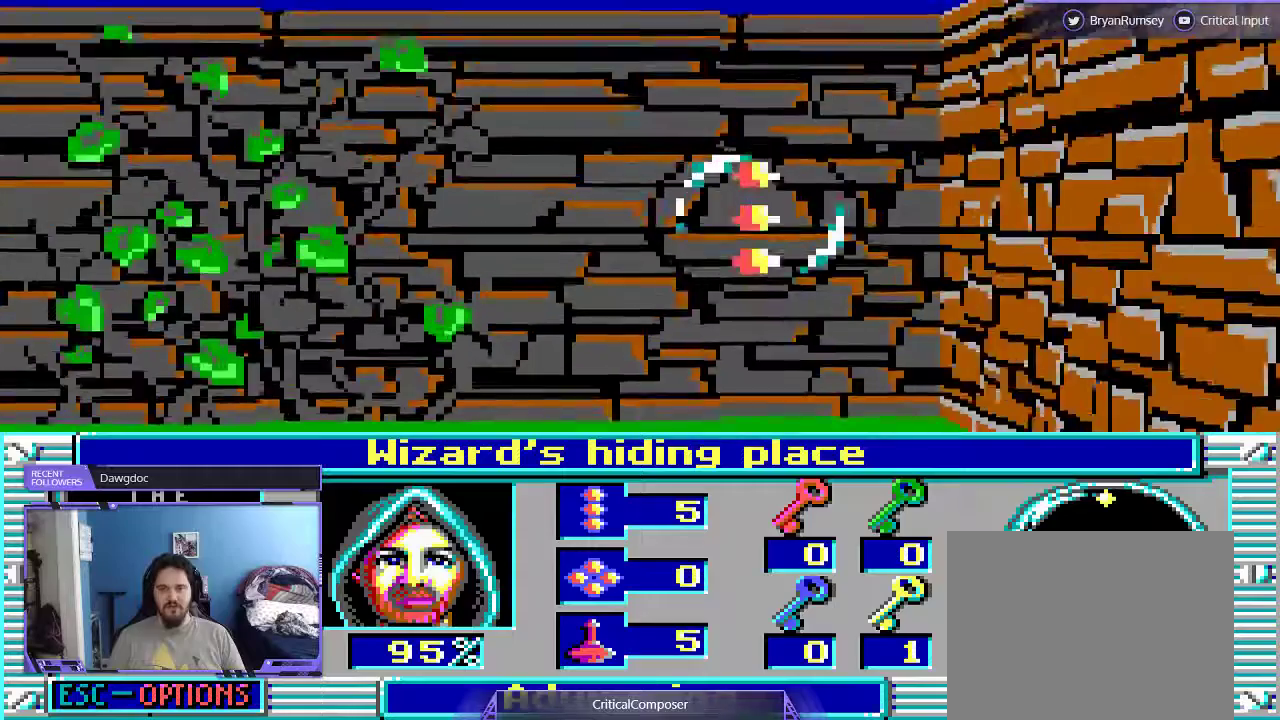
{"buttons": [], "events": []}
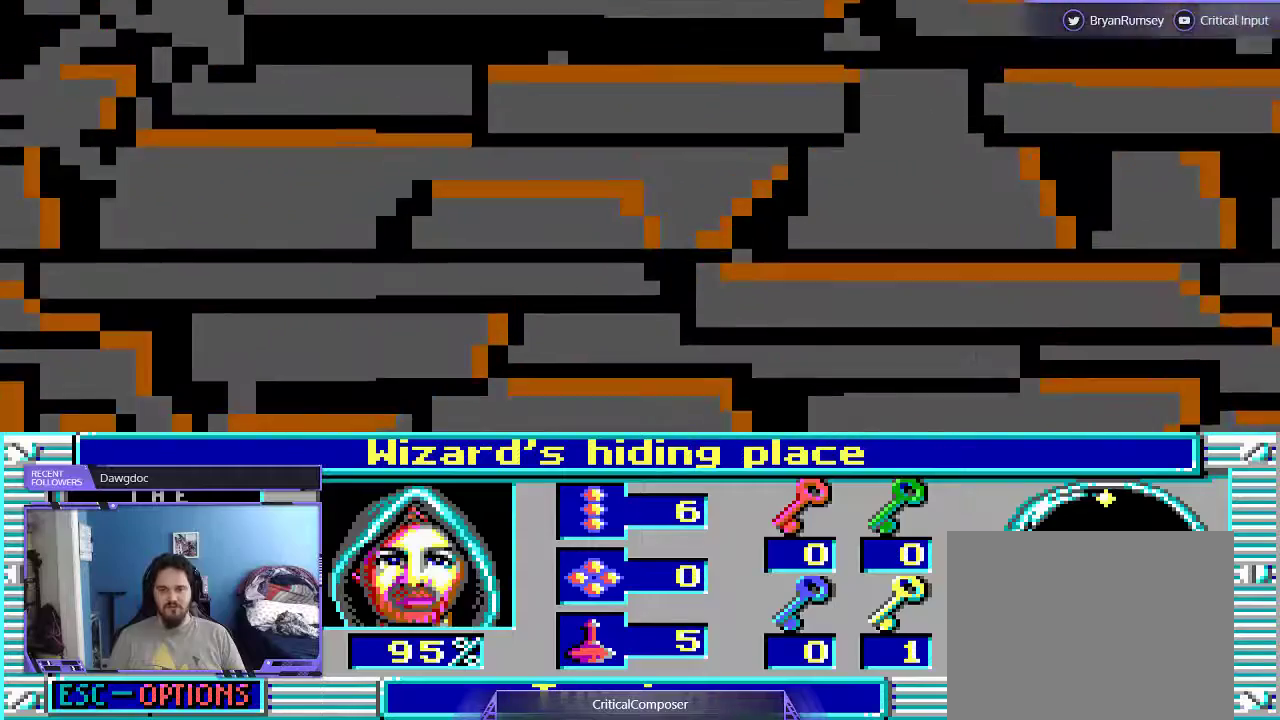
{"buttons": [], "events": []}
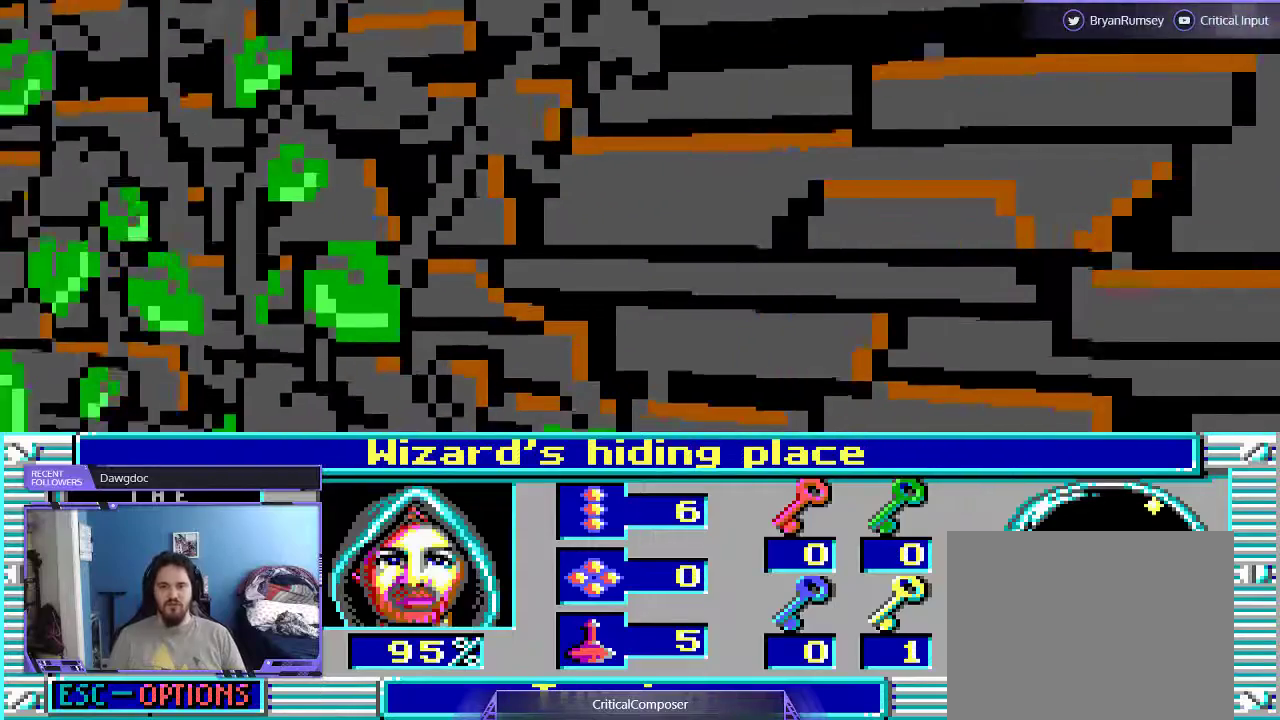
{"buttons": [], "events": []}
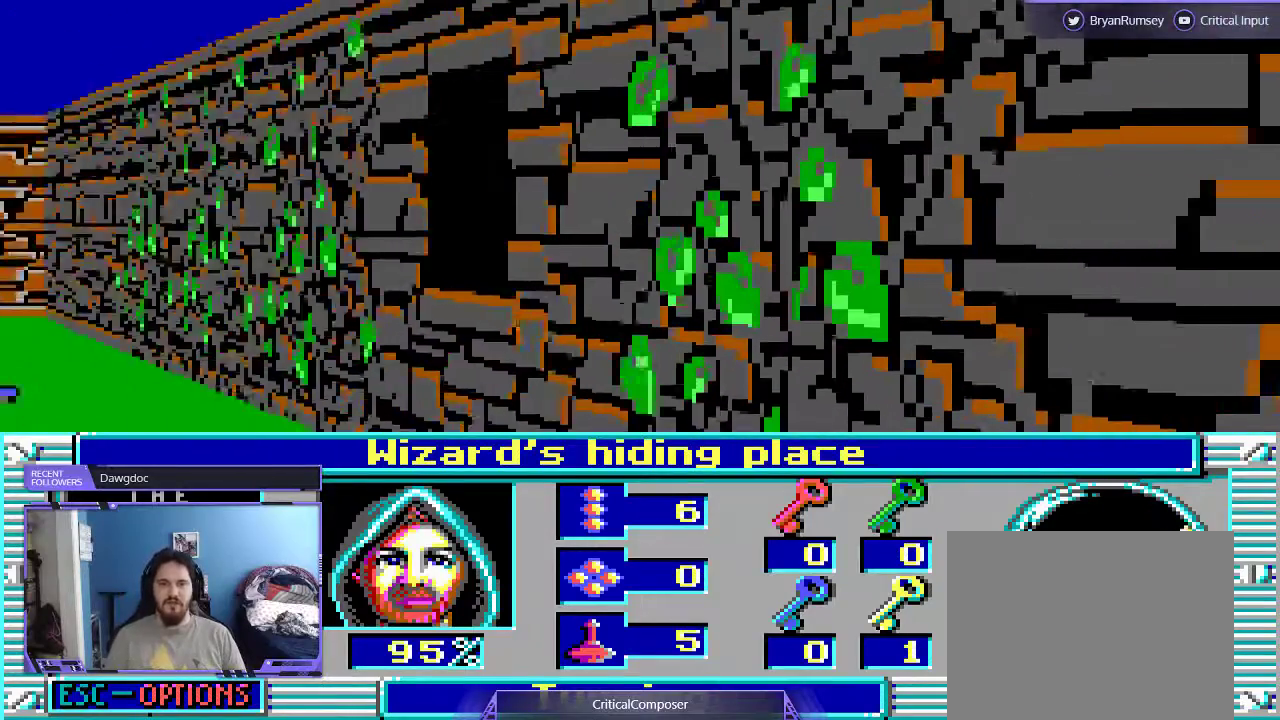
{"buttons": [], "events": []}
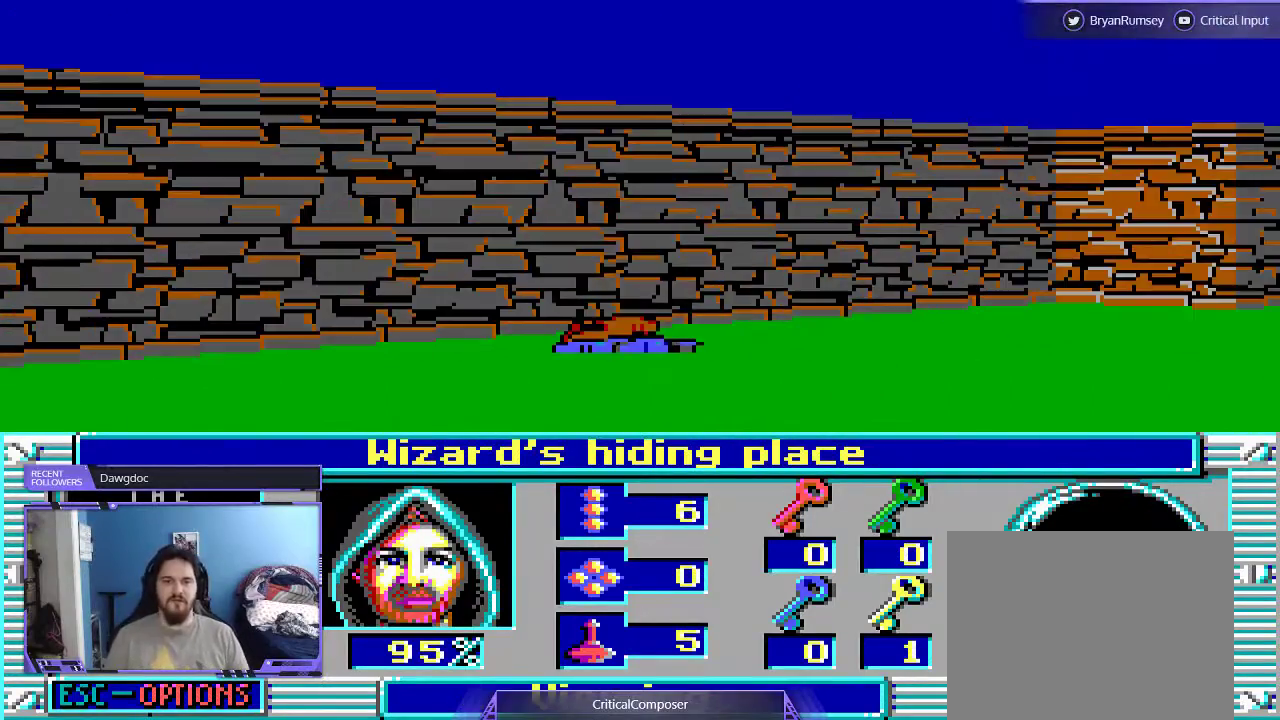
{"buttons": ["DPAD_RIGHT"], "events": [[333, "DPAD_RIGHT", "down"]]}
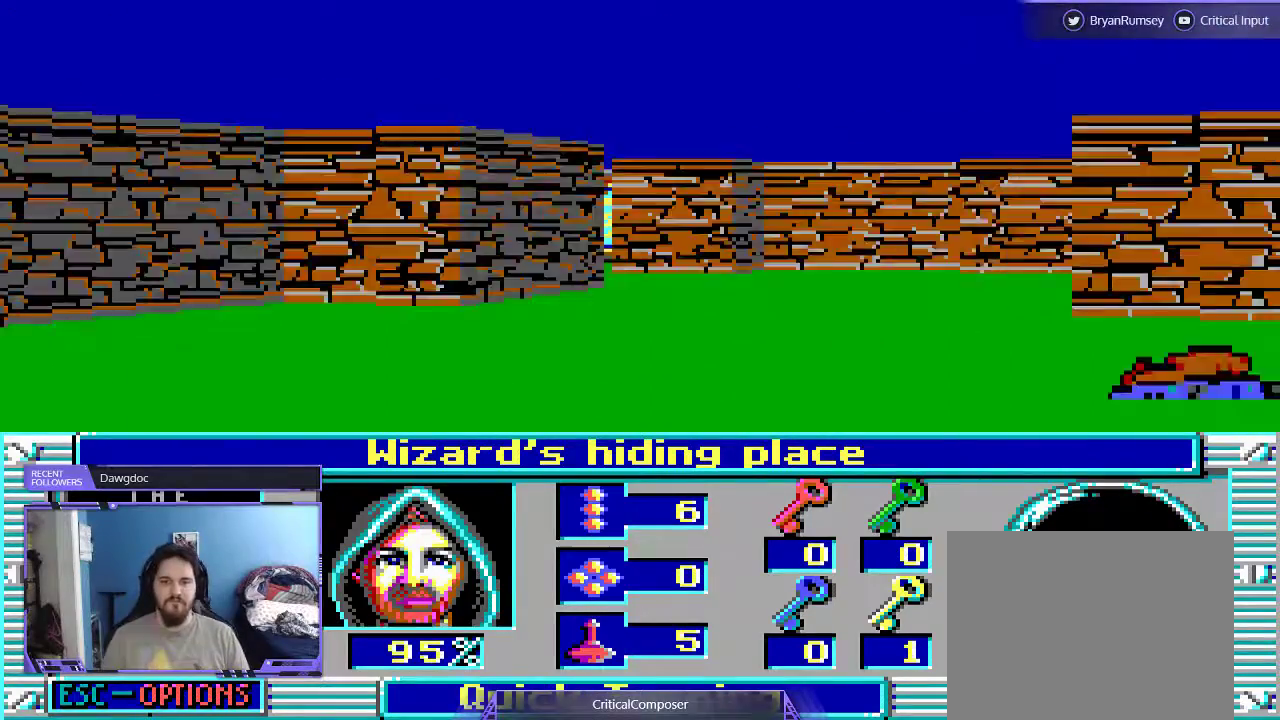
{"buttons": [], "events": [[167, "DPAD_RIGHT", "up"]]}
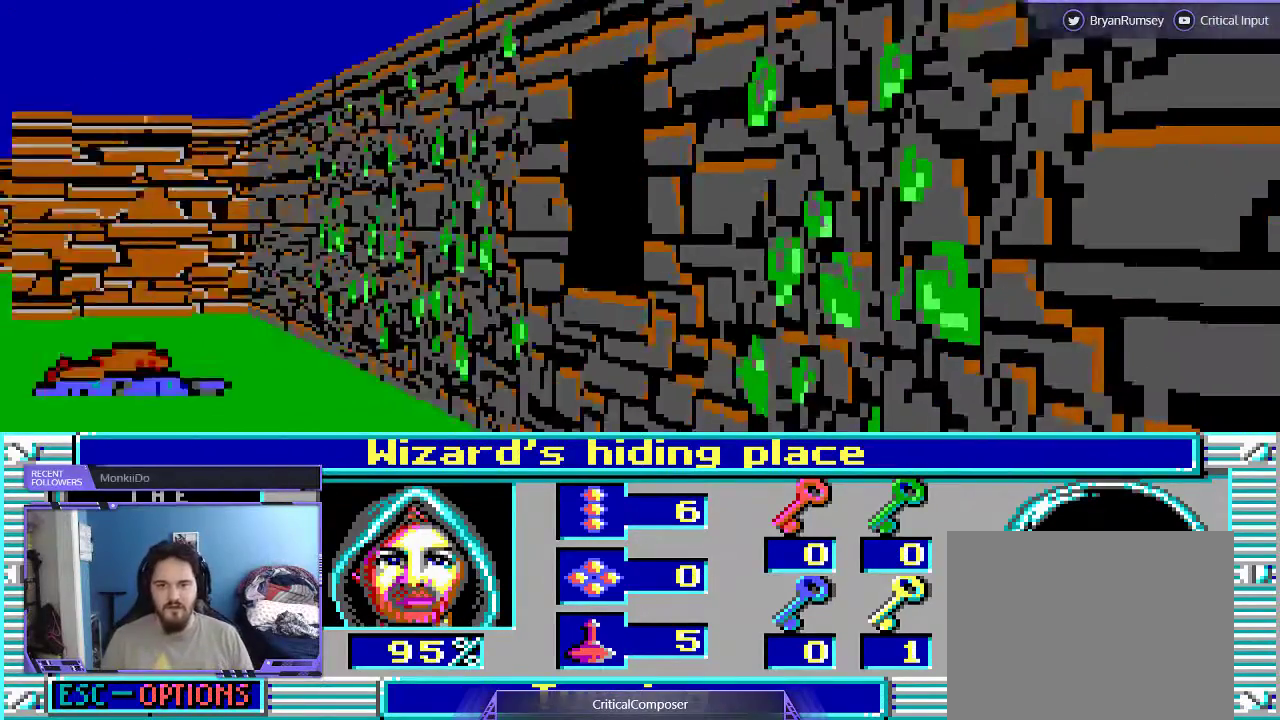
{"buttons": ["DPAD_LEFT"], "events": [[200, "DPAD_LEFT", "down"]]}
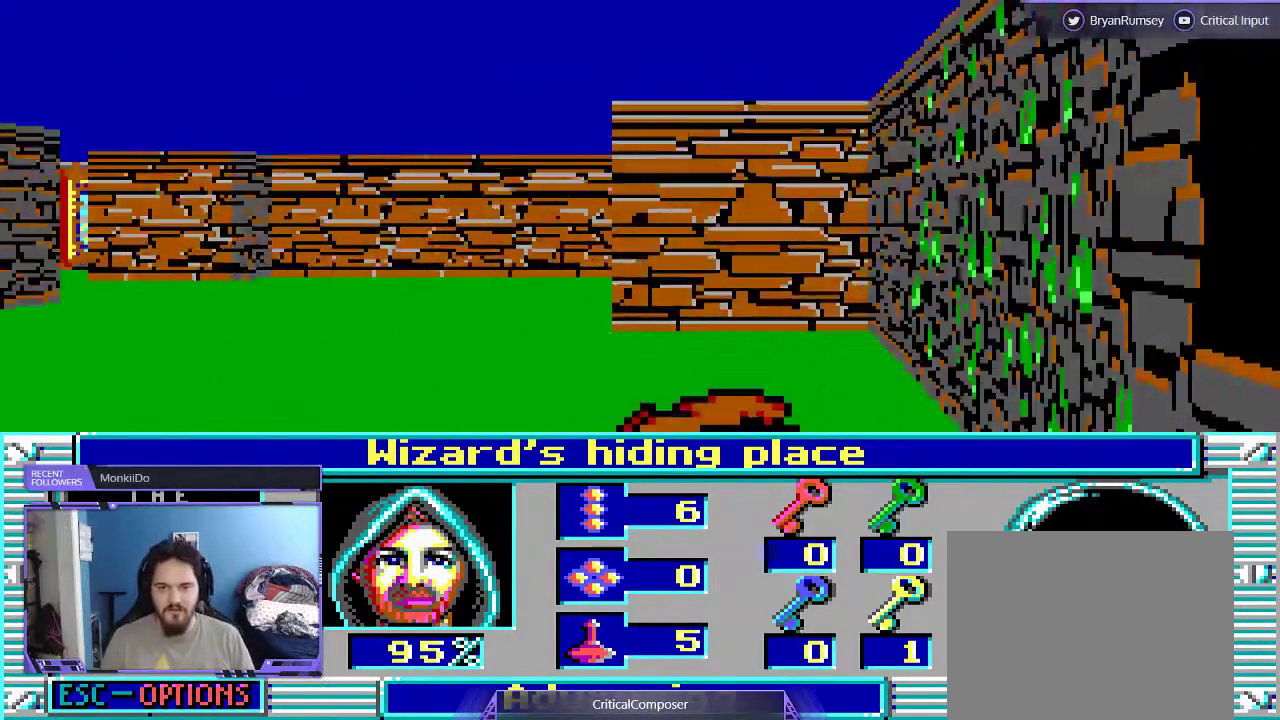
{"buttons": [], "events": [[67, "DPAD_LEFT", "up"], [100, "DPAD_UP", "down"], [500, "DPAD_UP", "up"]]}
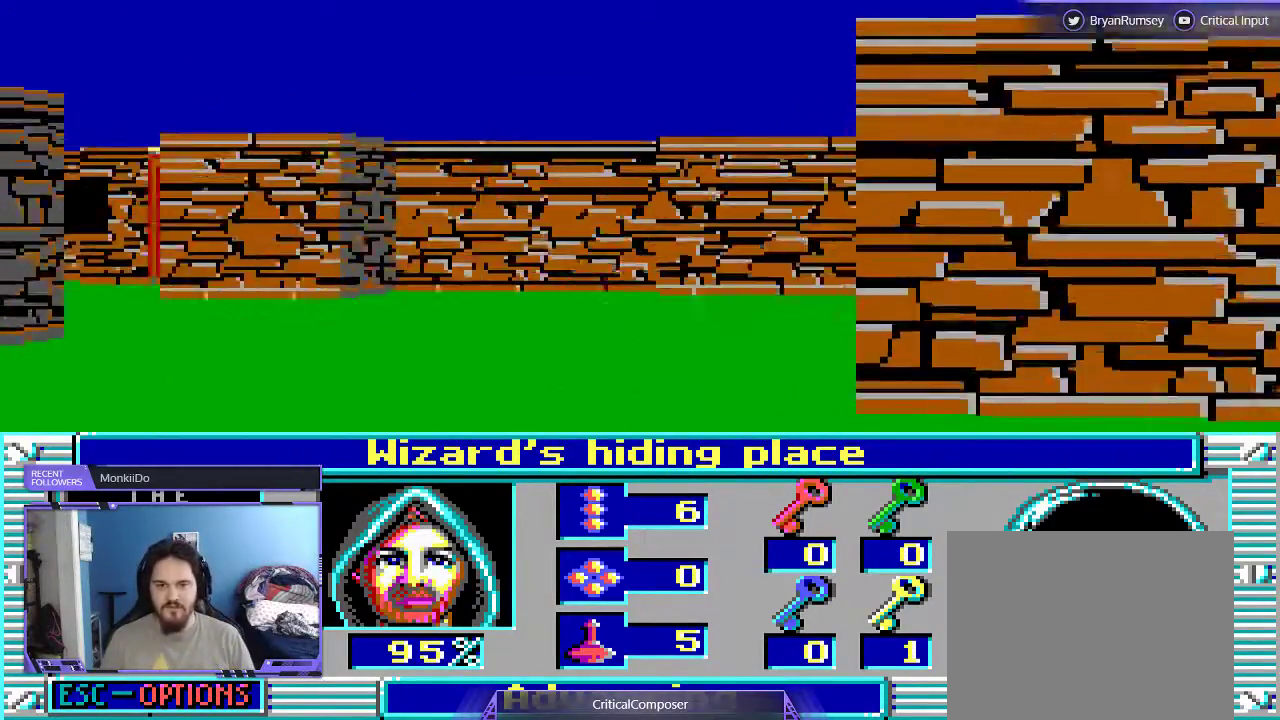
{"buttons": ["DPAD_UP"], "events": [[200, "DPAD_UP", "down"]]}
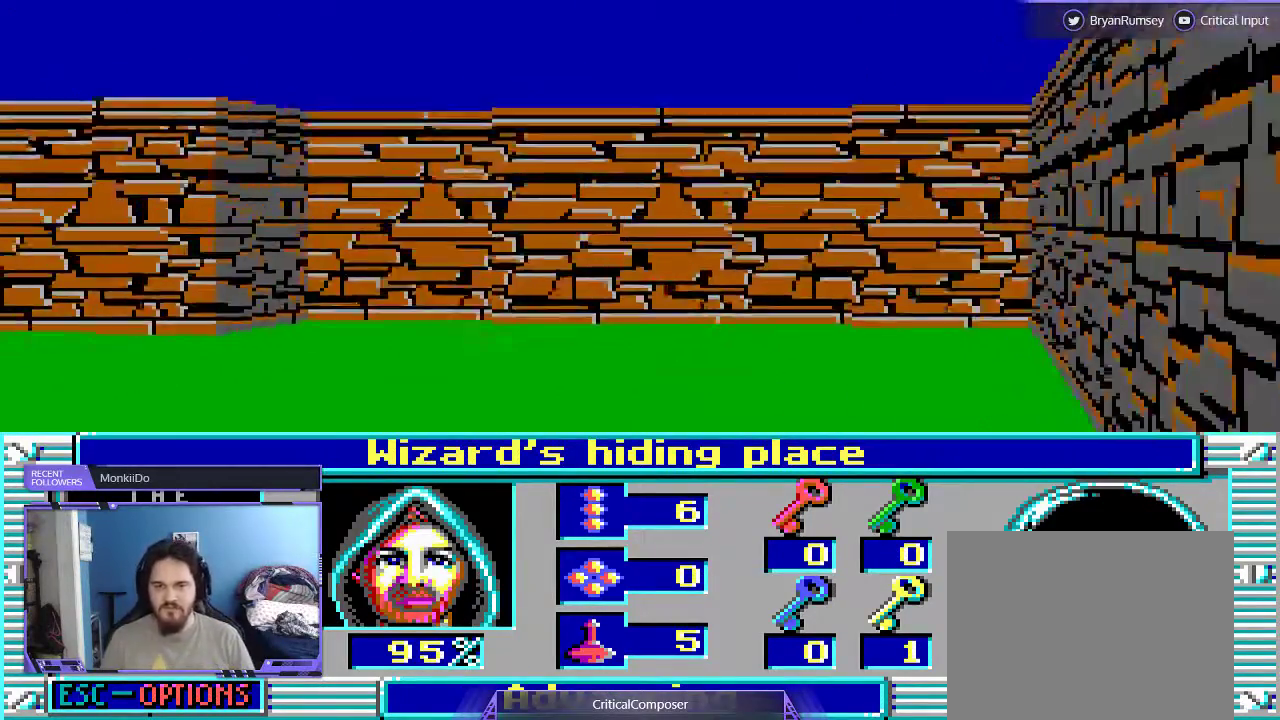
{"buttons": [], "events": [[367, "DPAD_UP", "up"]]}
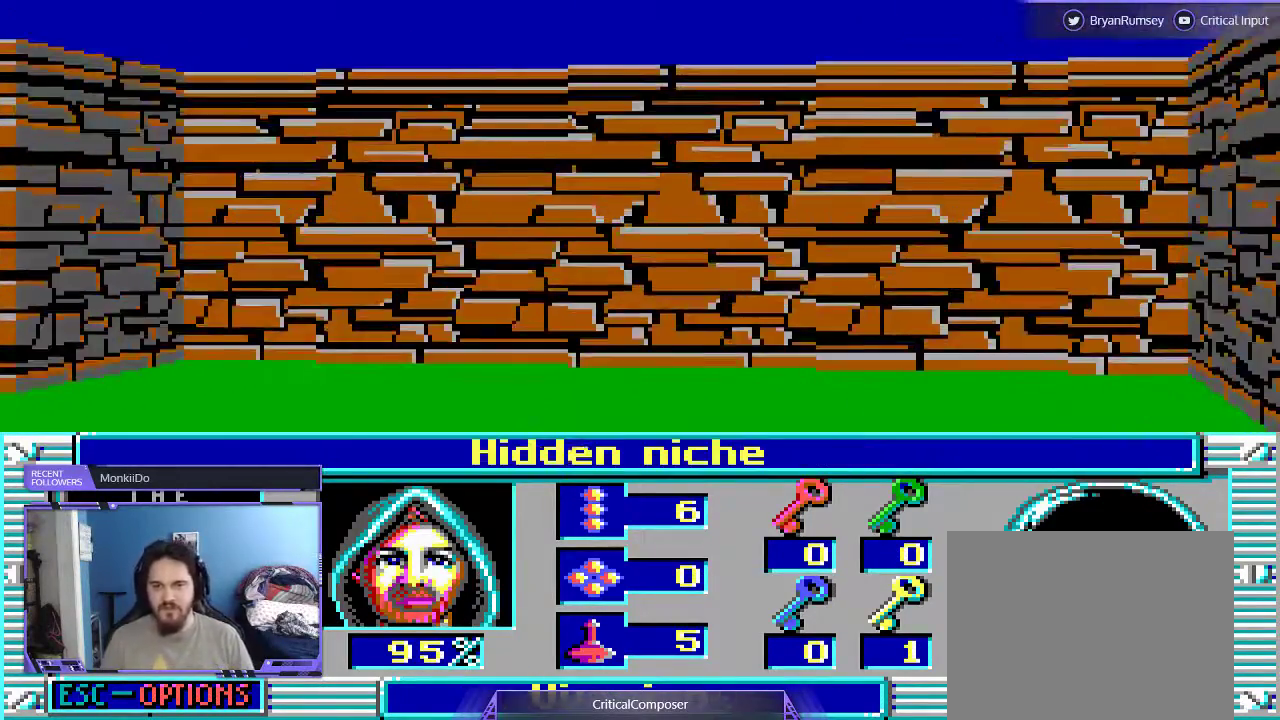
{"buttons": [], "events": []}
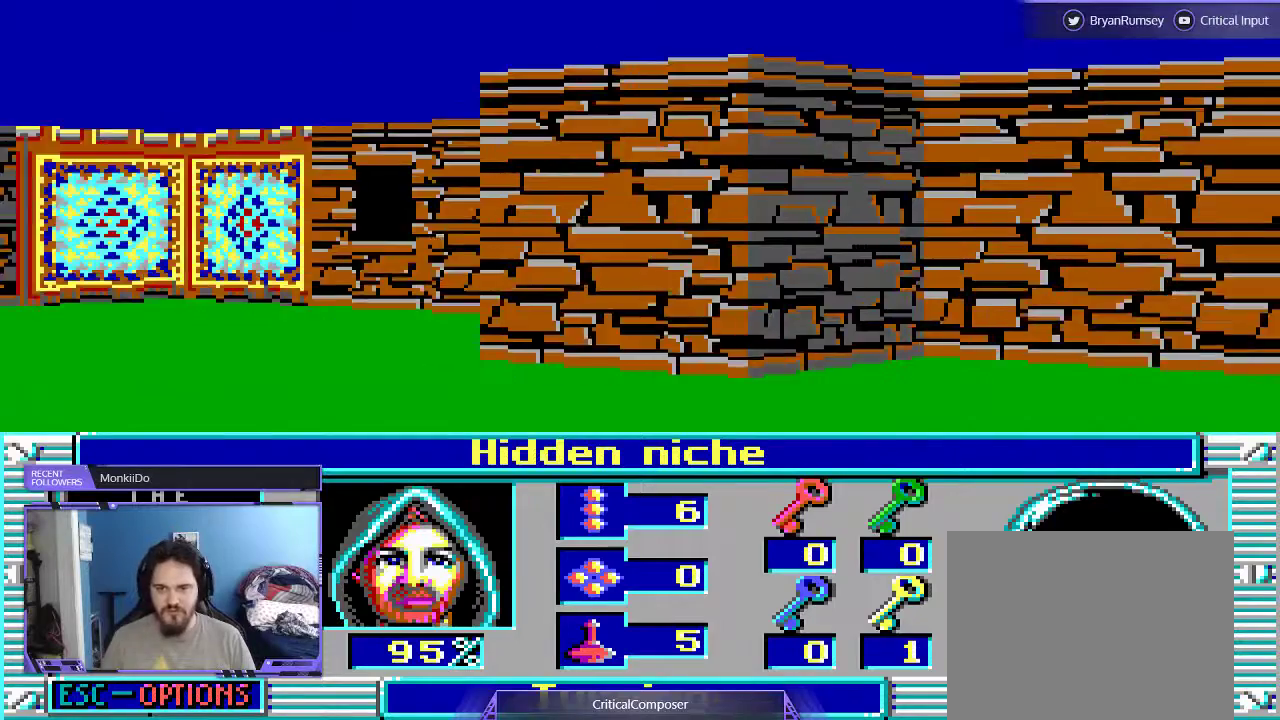
{"buttons": ["DPAD_RIGHT"], "events": [[300, "R2", "down"], [367, "R2", "up"], [433, "DPAD_RIGHT", "down"]]}
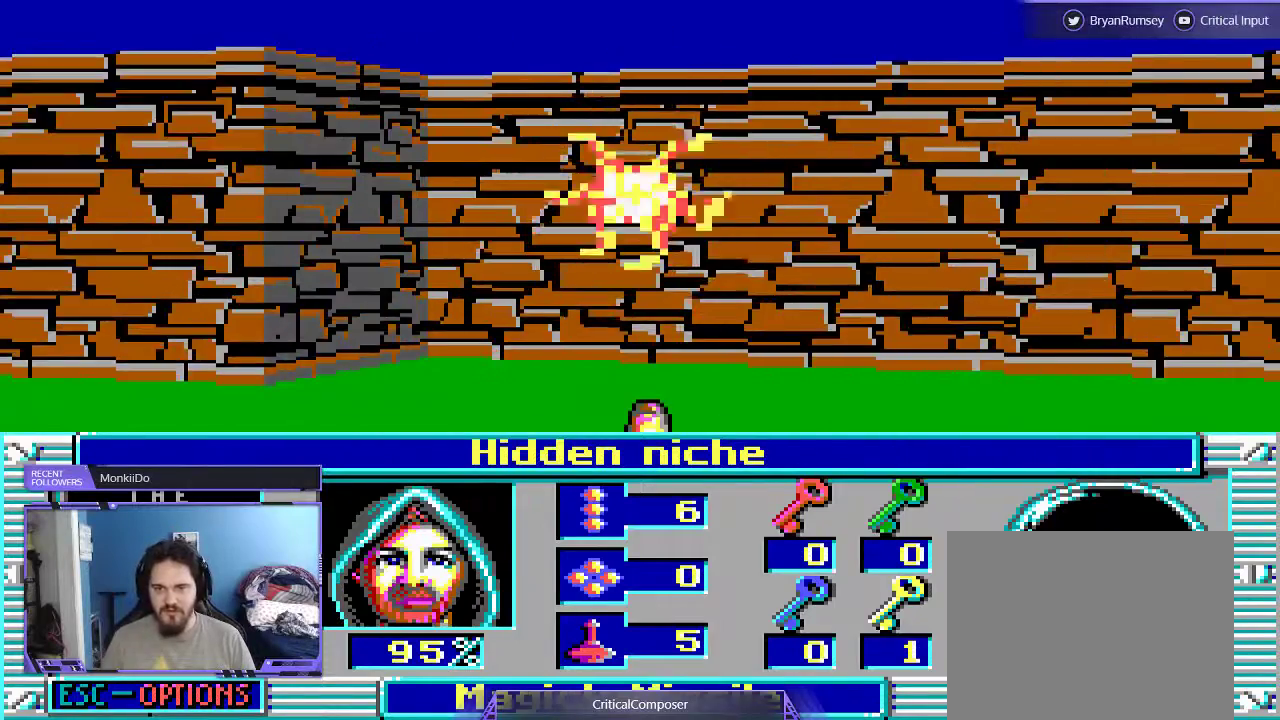
{"buttons": ["R2", "DPAD_RIGHT"], "events": [[67, "DPAD_RIGHT", "up"], [67, "R2", "down"], [167, "R2", "up"], [267, "R2", "down"], [400, "DPAD_RIGHT", "down"], [400, "R2", "up"], [467, "R2", "down"]]}
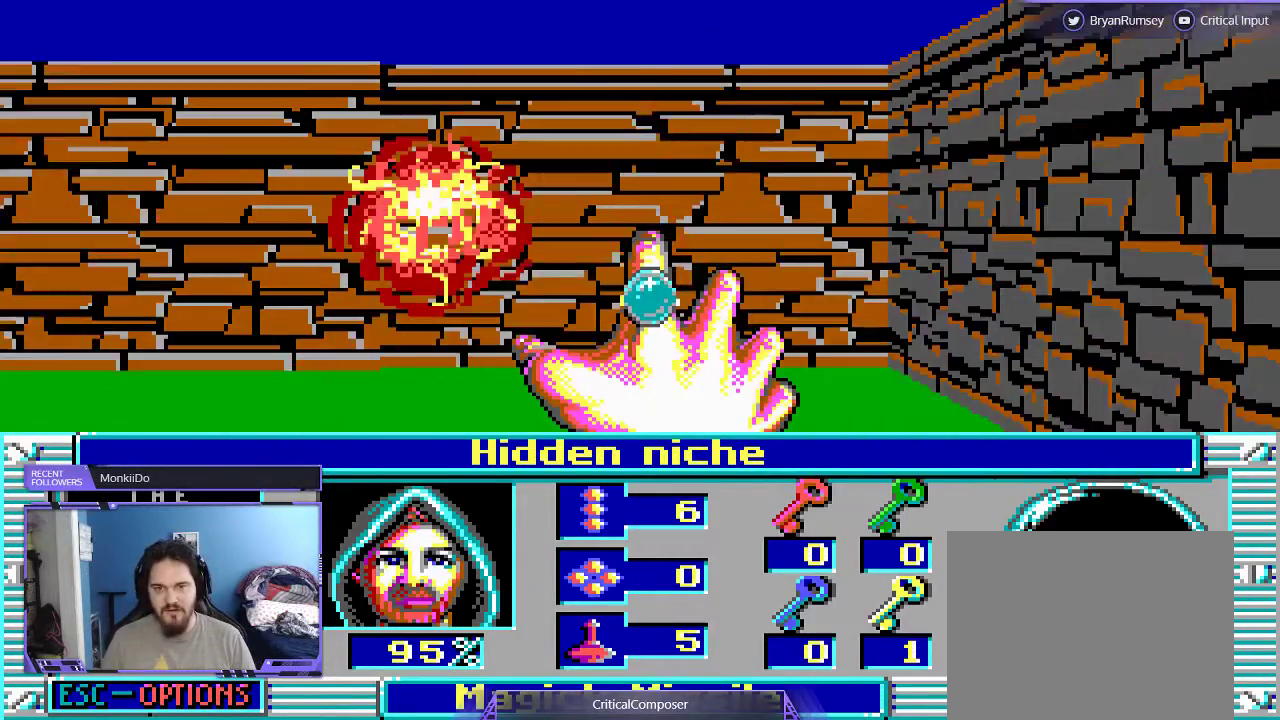
{"buttons": ["R2"], "events": [[100, "R2", "up"], [167, "R2", "down"], [333, "DPAD_RIGHT", "up"], [333, "R2", "up"], [400, "R2", "down"]]}
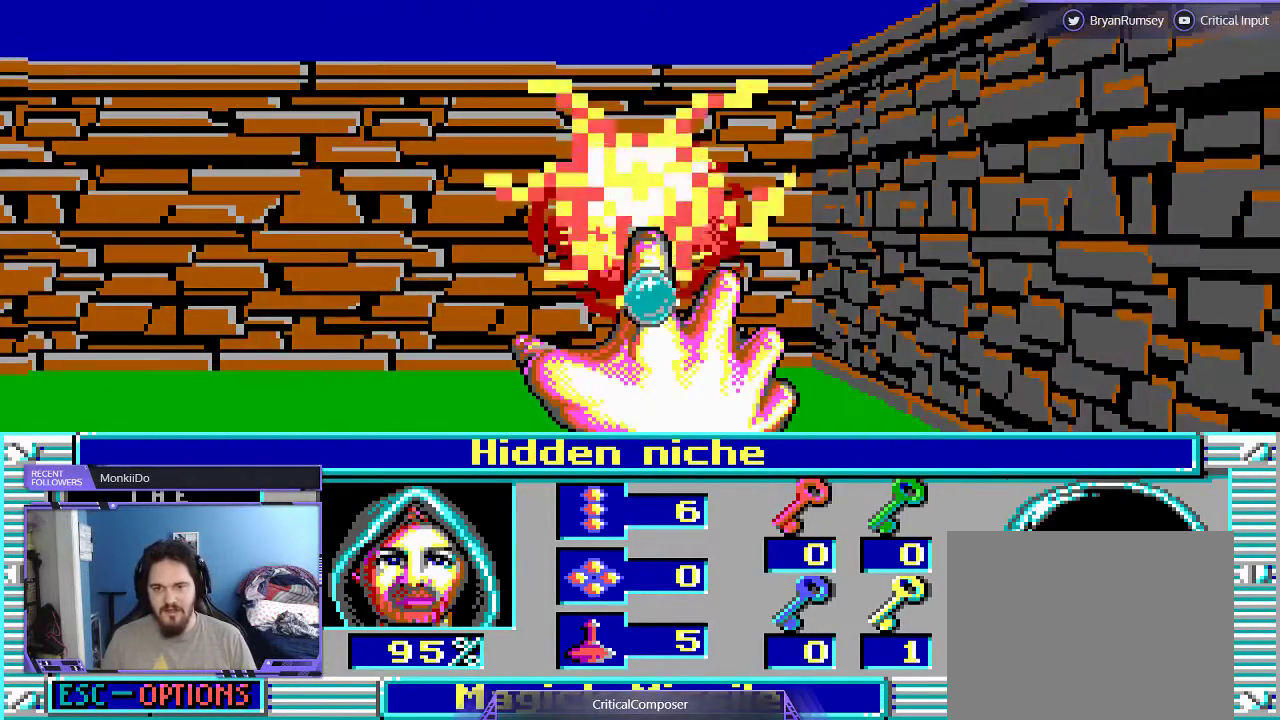
{"buttons": [], "events": [[33, "R2", "up"], [300, "DPAD_RIGHT", "down"], [433, "DPAD_RIGHT", "up"]]}
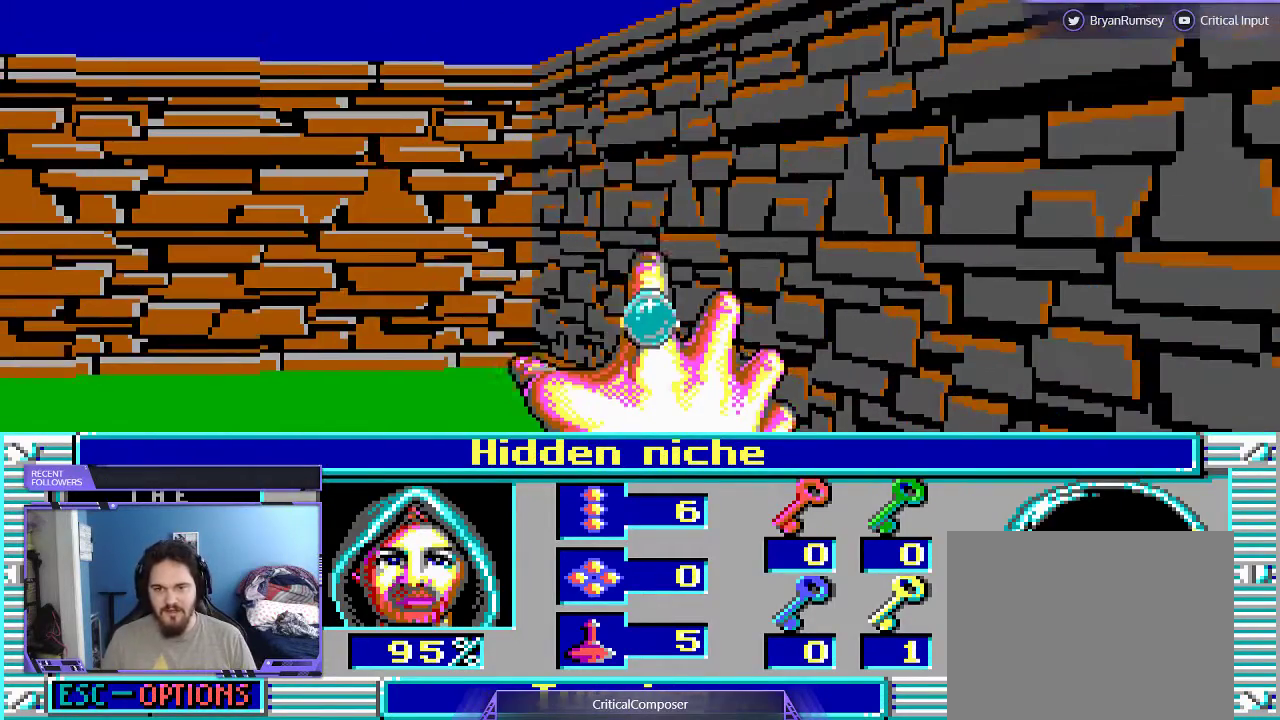
{"buttons": [], "events": [[67, "R2", "down"], [167, "R2", "up"], [300, "R2", "down"], [433, "R2", "up"]]}
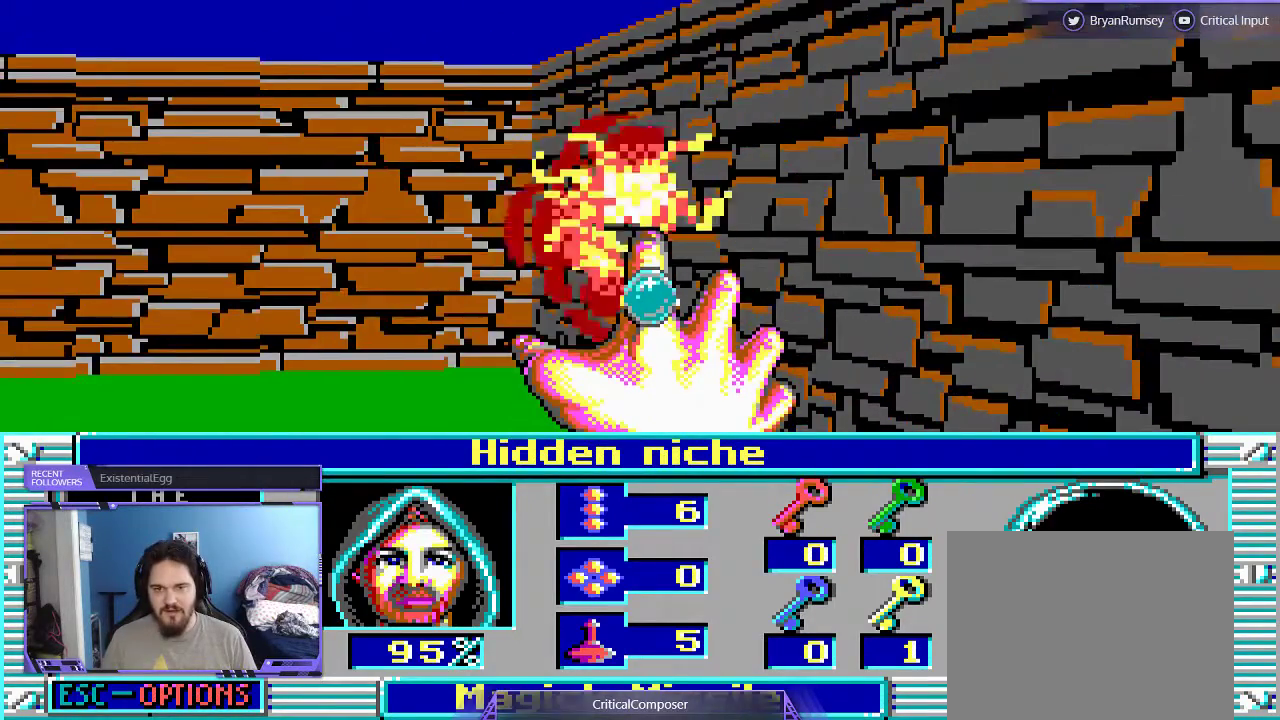
{"buttons": ["R2"], "events": [[33, "R2", "down"], [167, "R2", "up"], [267, "R2", "down"], [400, "R2", "up"], [467, "R2", "down"]]}
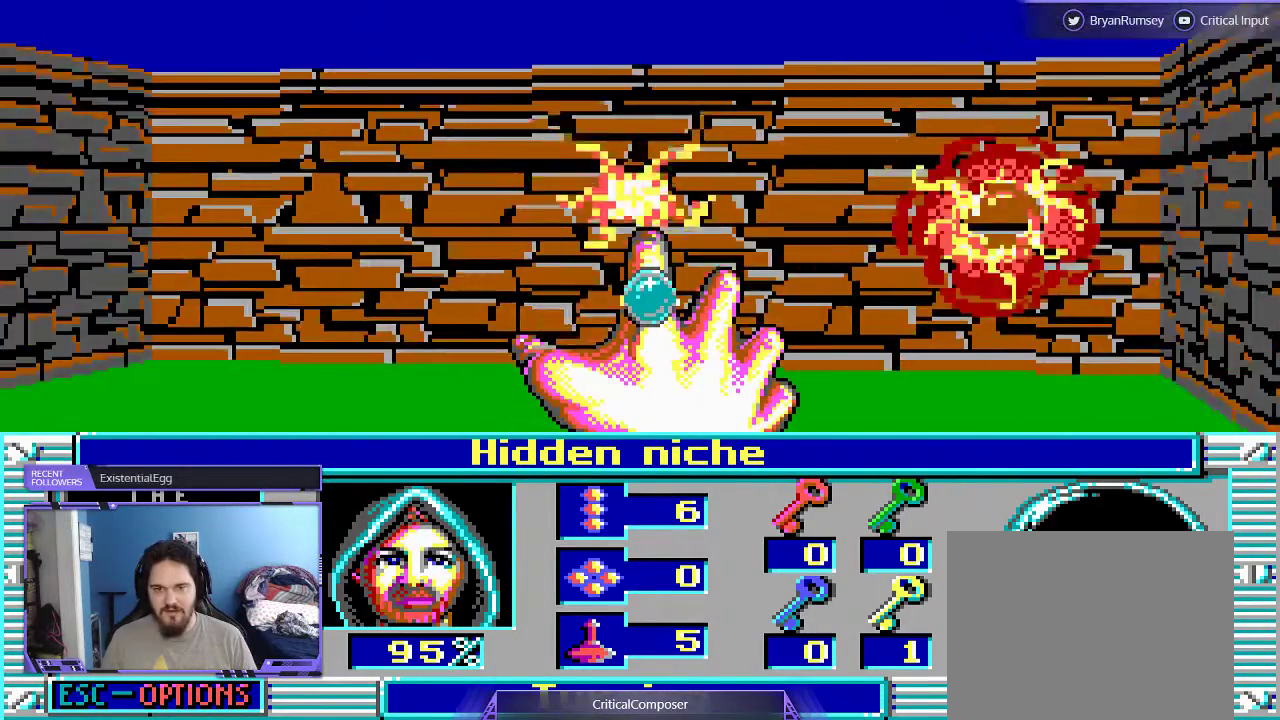
{"buttons": ["R2"], "events": [[133, "R2", "up"], [200, "R2", "down"], [367, "R2", "up"], [433, "R2", "down"]]}
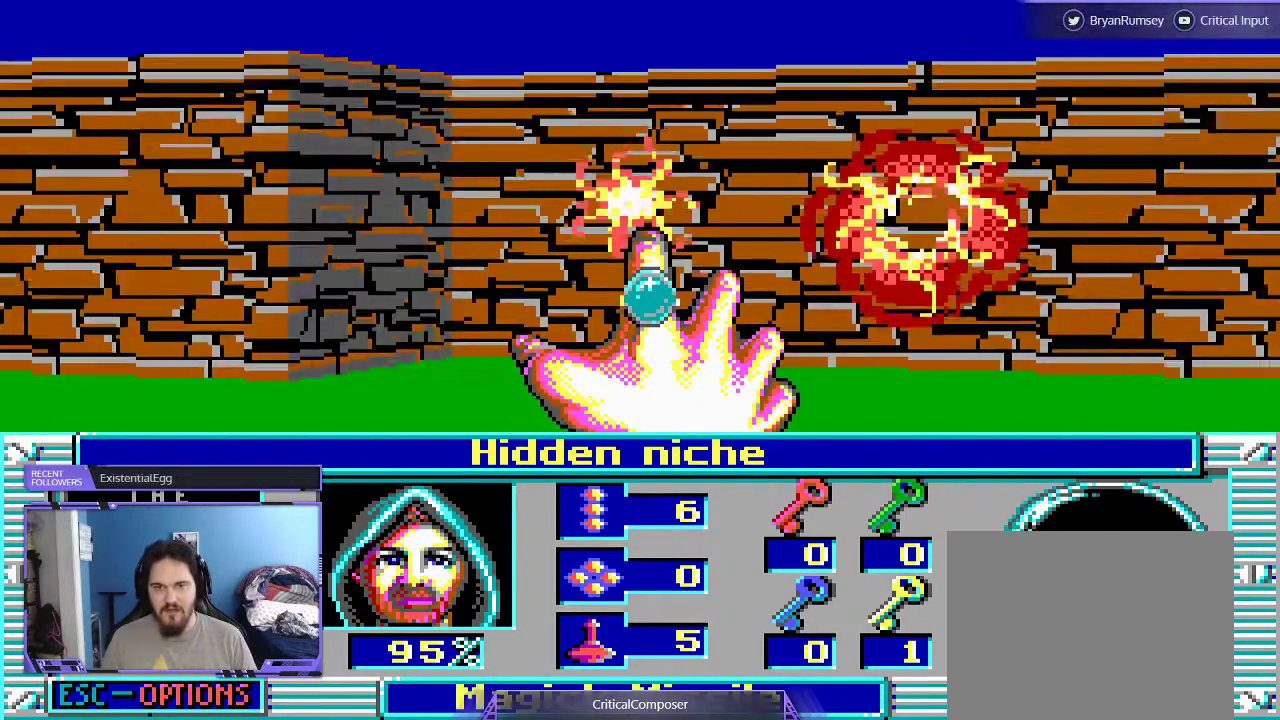
{"buttons": [], "events": [[67, "R2", "up"], [167, "R2", "down"], [267, "R2", "up"], [333, "R2", "down"], [467, "R2", "up"]]}
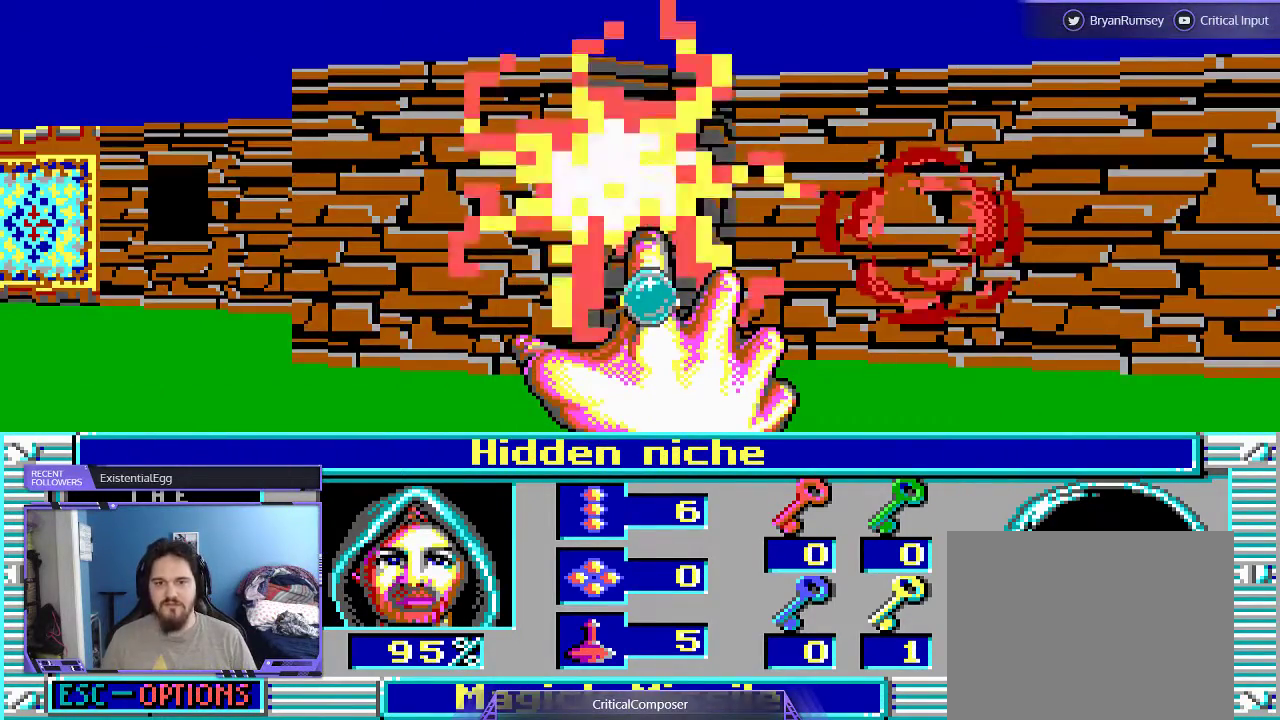
{"buttons": [], "events": []}
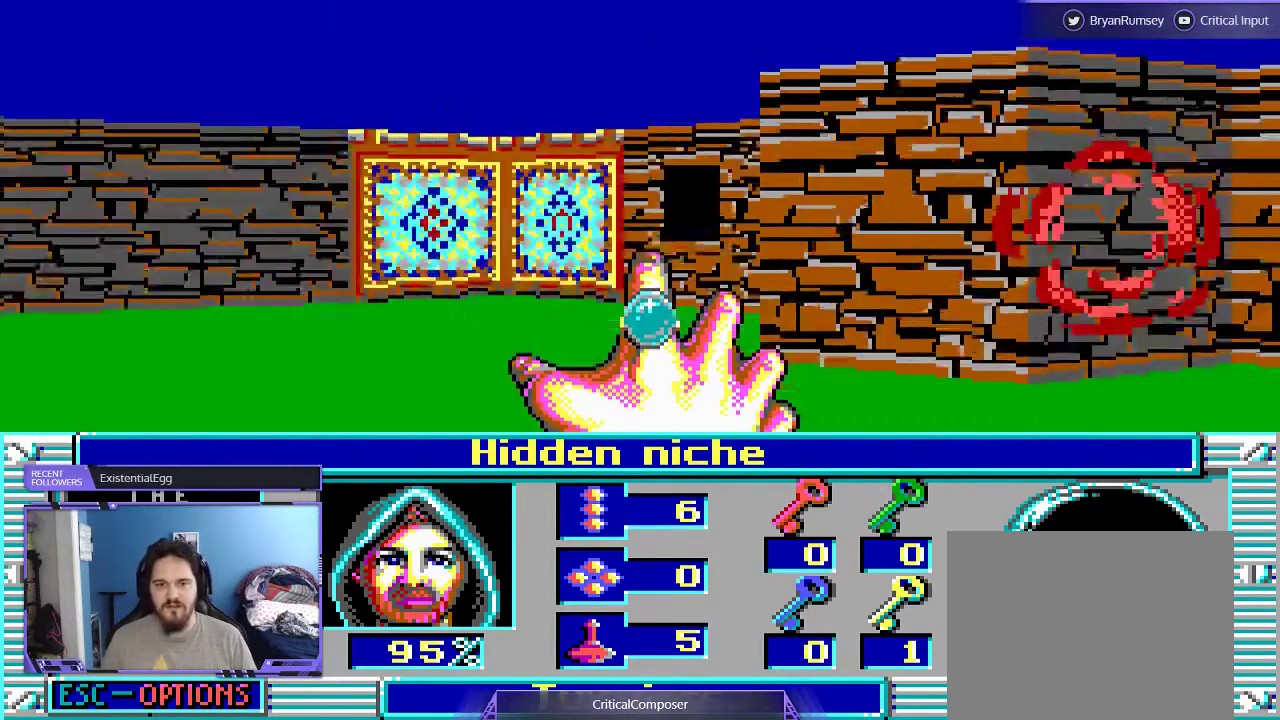
{"buttons": [], "events": []}
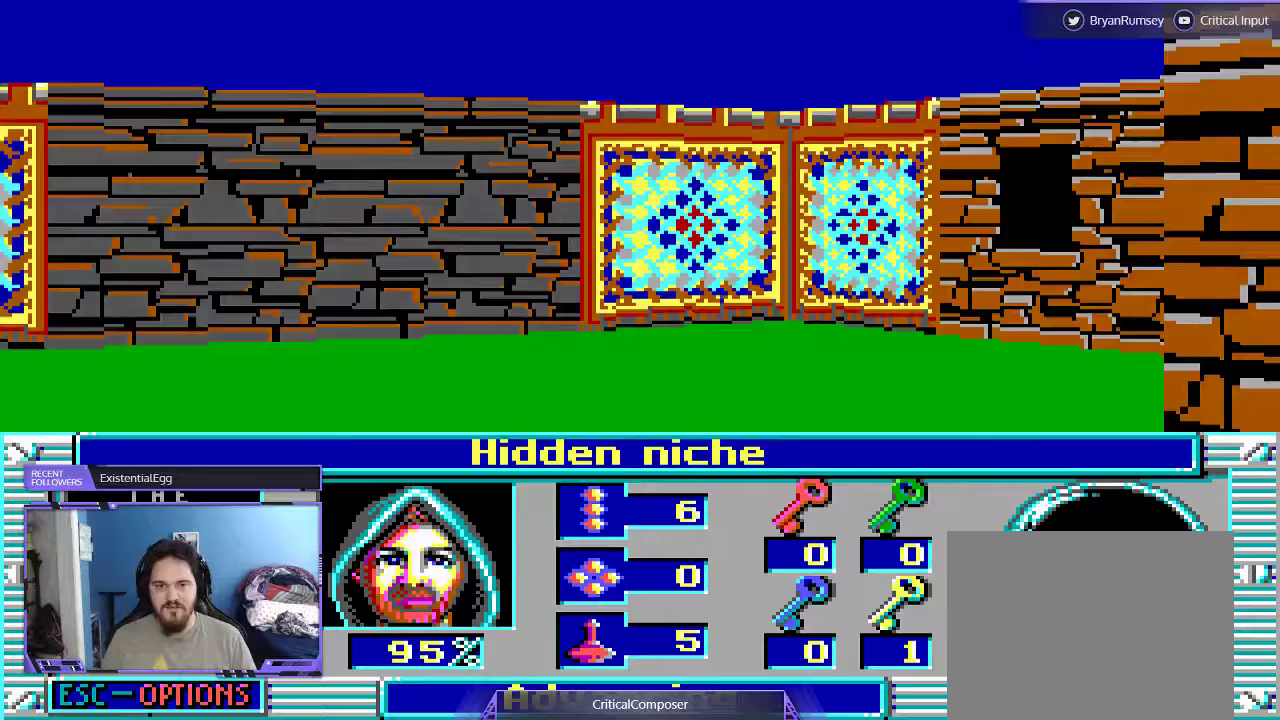
{"buttons": ["DPAD_RIGHT"], "events": [[500, "DPAD_RIGHT", "down"]]}
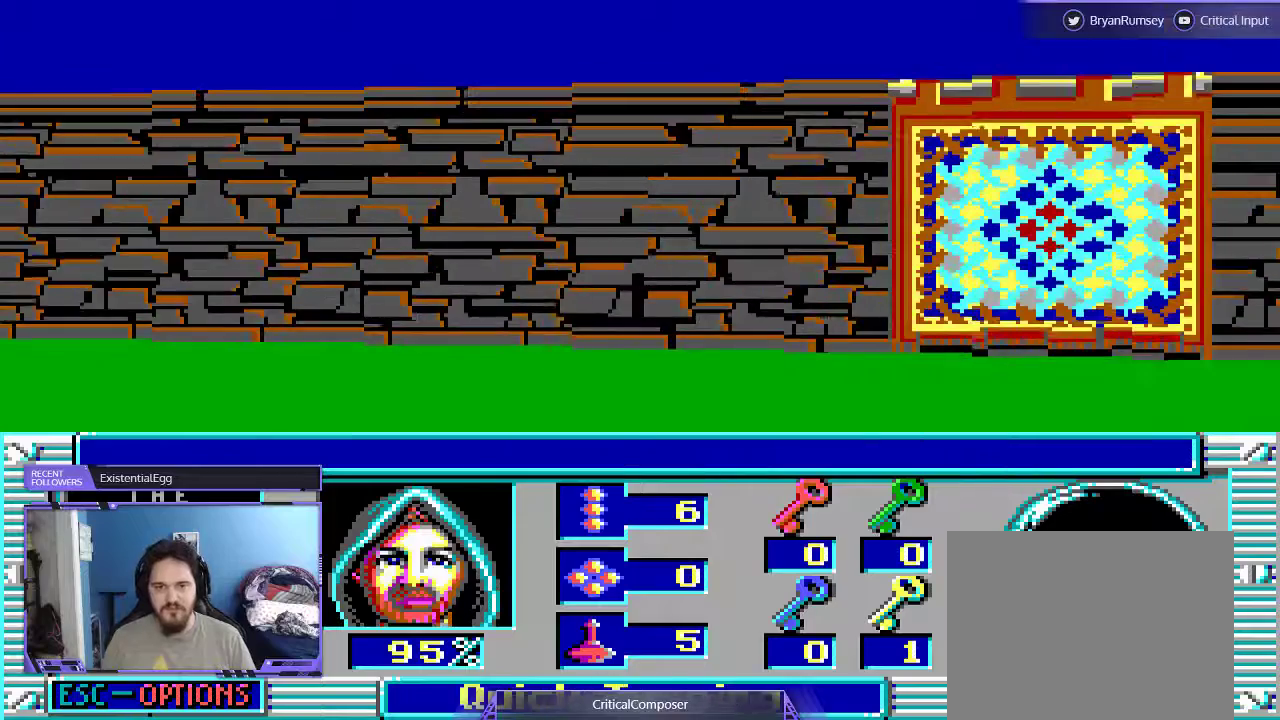
{"buttons": ["R2"], "events": [[300, "DPAD_RIGHT", "up"], [433, "R2", "down"]]}
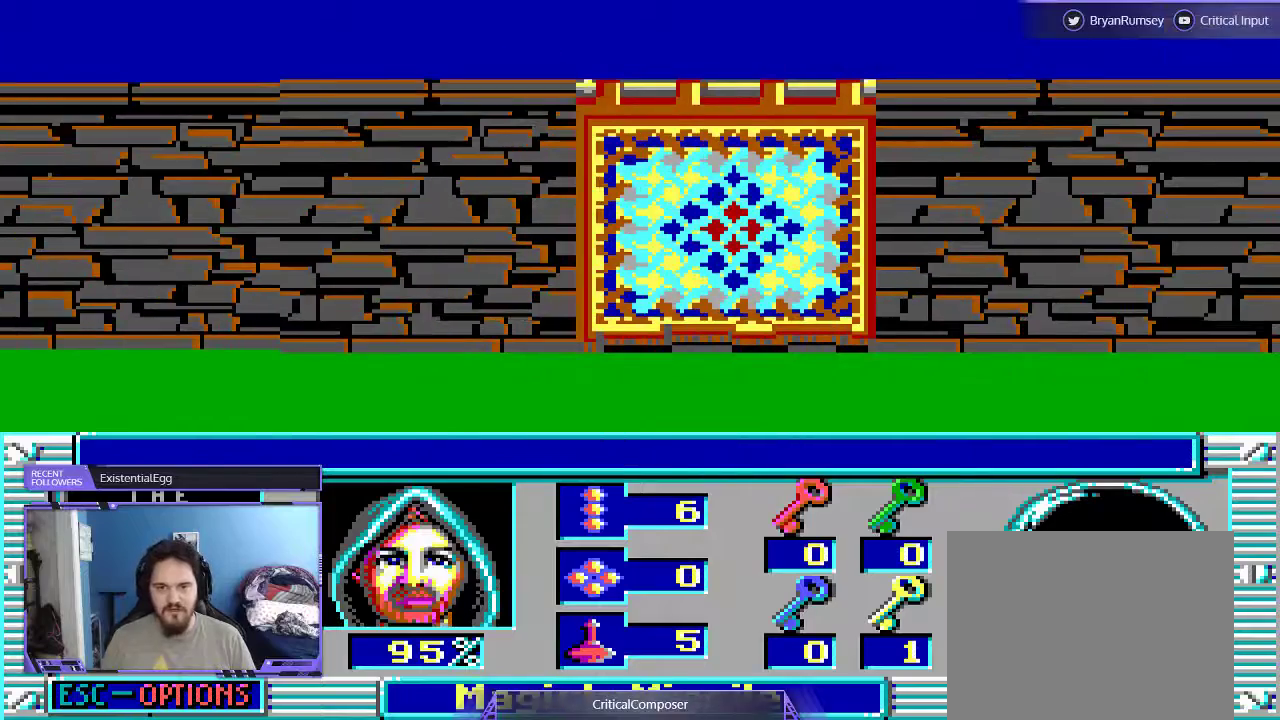
{"buttons": [], "events": [[100, "R2", "up"], [133, "DPAD_UP", "down"], [500, "DPAD_UP", "up"]]}
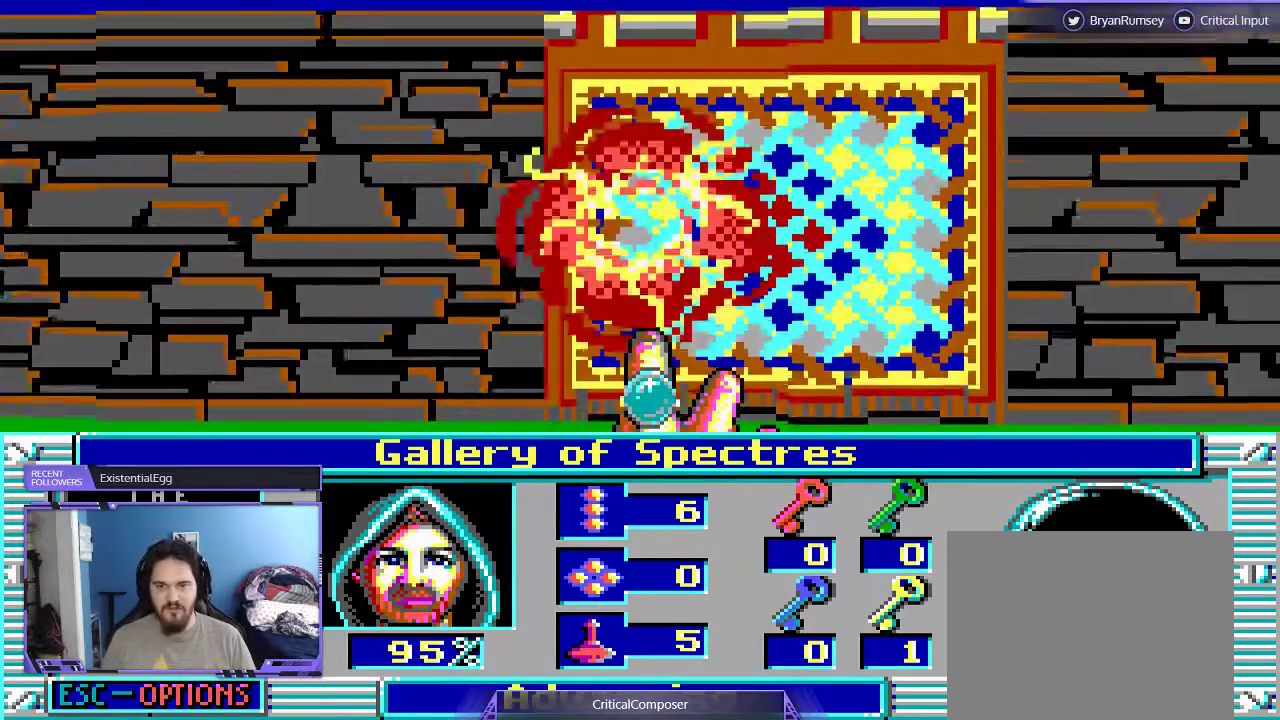
{"buttons": ["DPAD_RIGHT"], "events": [[100, "DPAD_RIGHT", "down"], [233, "DPAD_RIGHT", "up"], [367, "DPAD_RIGHT", "down"]]}
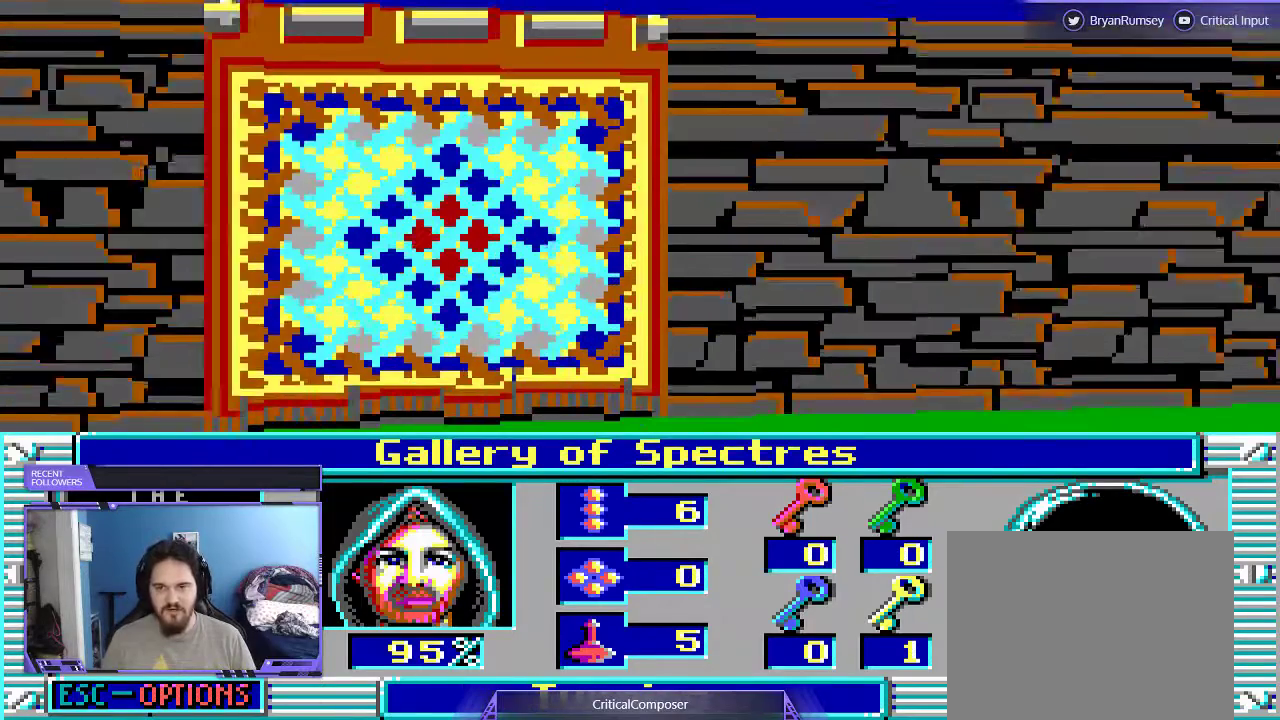
{"buttons": [], "events": [[133, "DPAD_RIGHT", "up"]]}
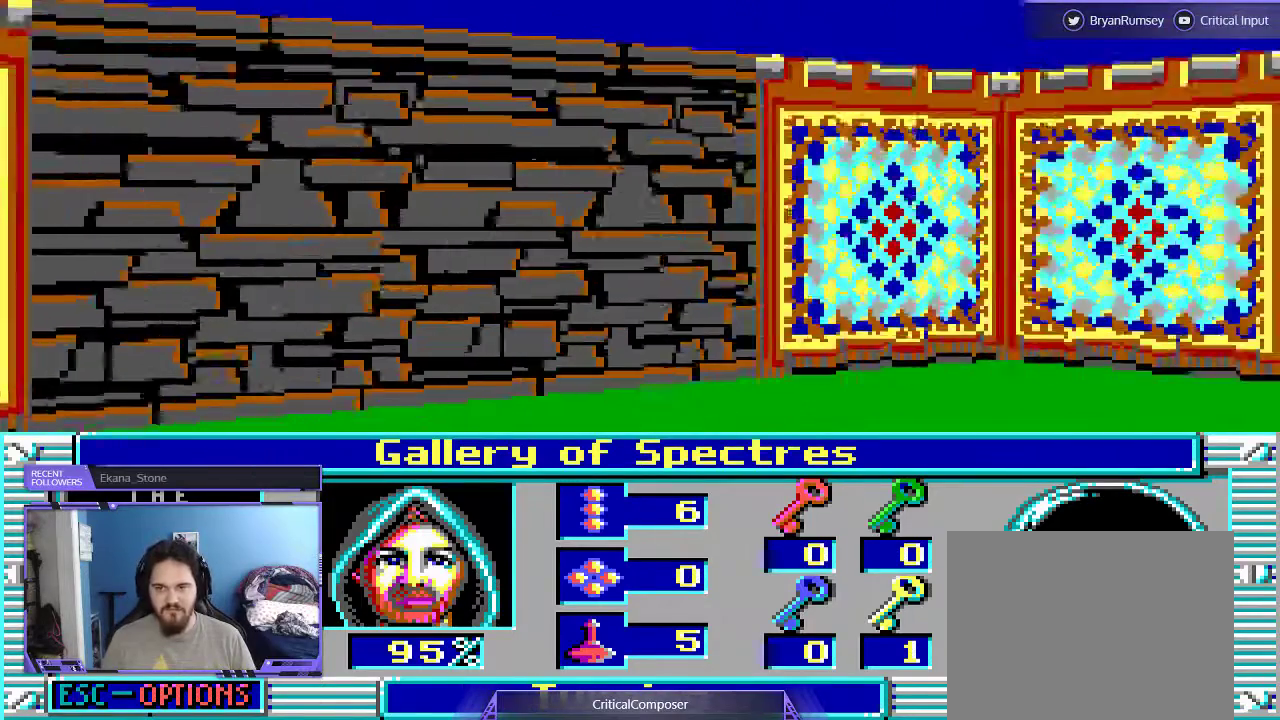
{"buttons": [], "events": [[267, "DPAD_RIGHT", "down"], [400, "DPAD_RIGHT", "up"]]}
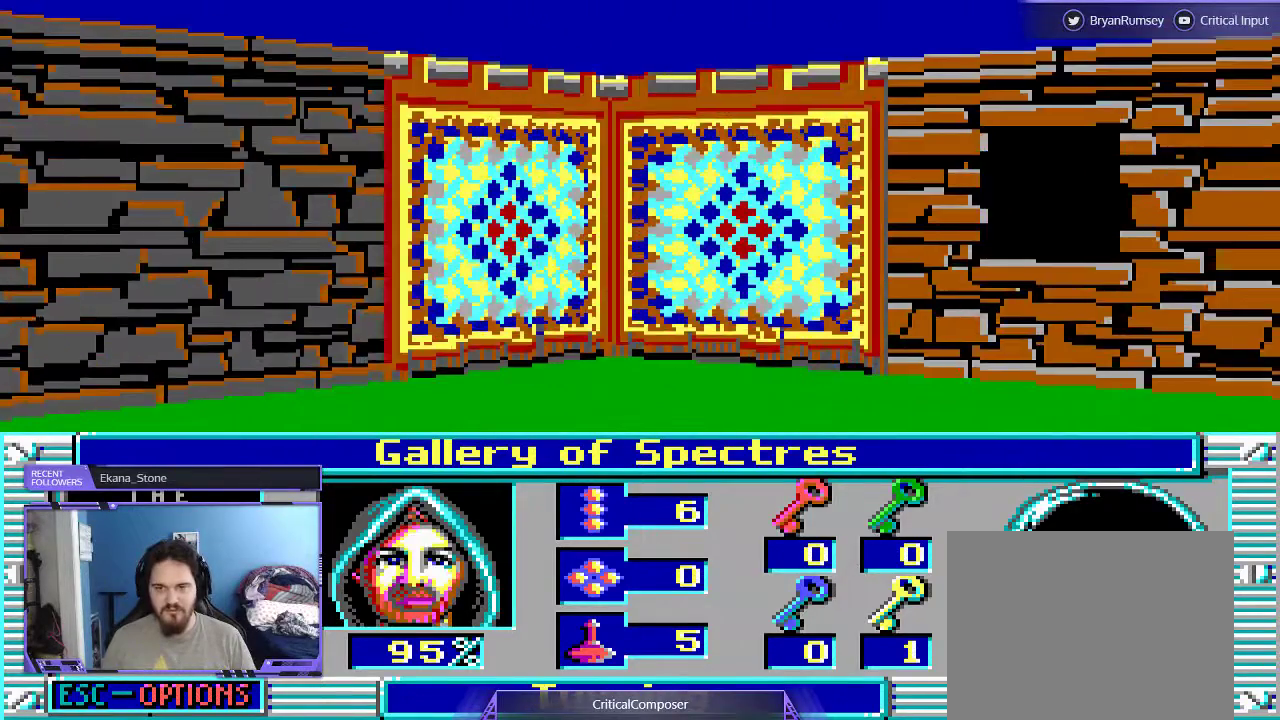
{"buttons": [], "events": [[33, "DPAD_RIGHT", "down"], [100, "DPAD_RIGHT", "up"], [200, "R2", "down"], [267, "R2", "up"]]}
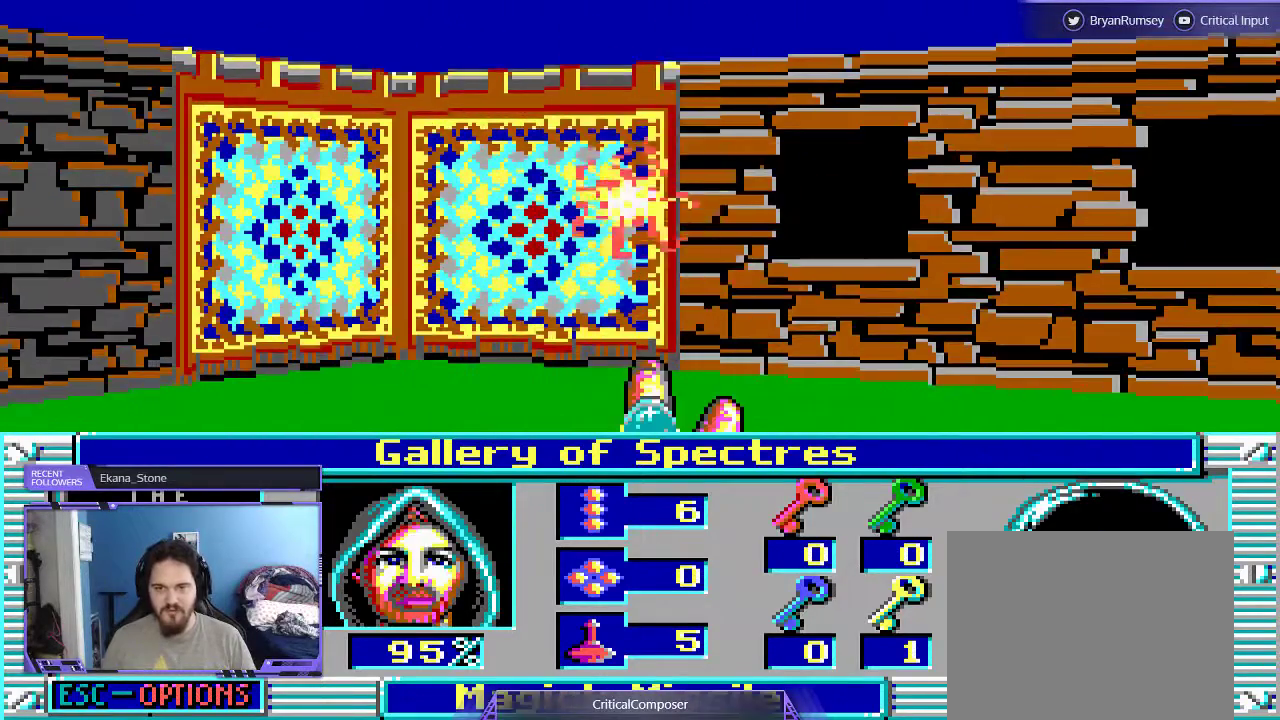
{"buttons": [], "events": []}